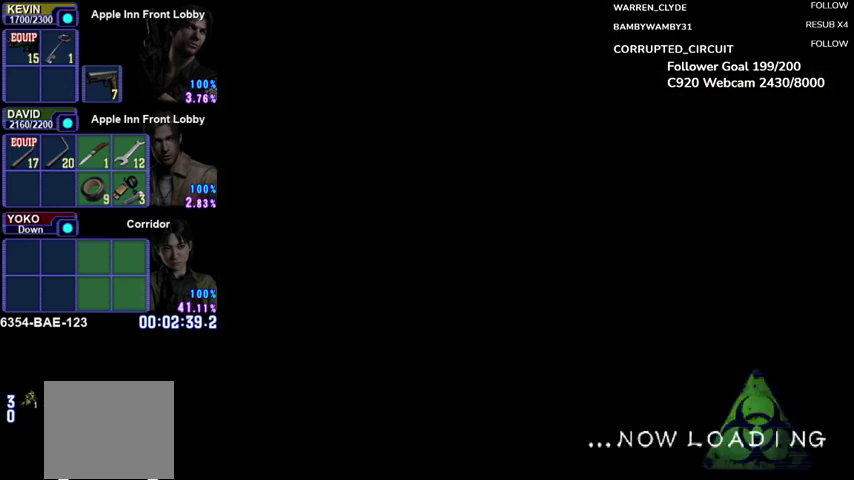
Gameplay with a controller (Xbox layout); each line is a JSON object with the inputs held at the frame after it. "events" lists button and stick changes between this image and that frame as [ms after this image, input, new state], when the widget could be followed in between. Not read: R3 right_stick.
{"buttons": ["B", "DPAD_UP"], "left_stick": "center", "events": [[458, "DPAD_UP", "down"], [500, "B", "down"]]}
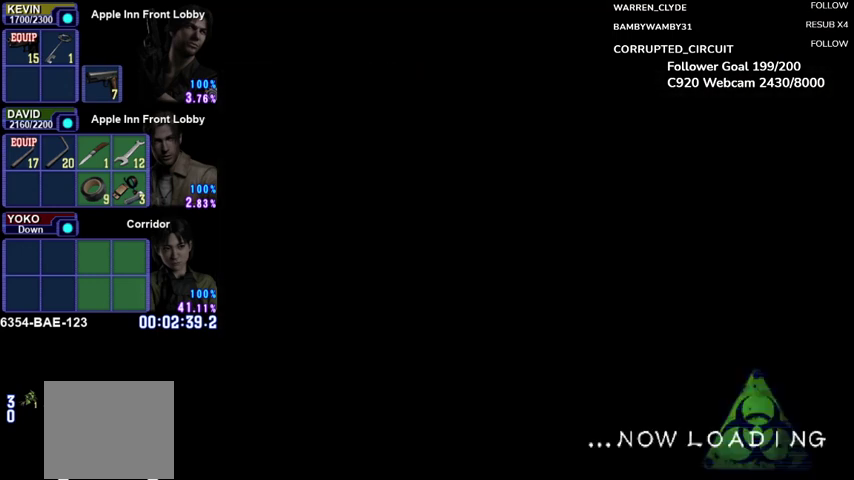
{"buttons": ["B", "DPAD_UP"], "left_stick": "center", "events": []}
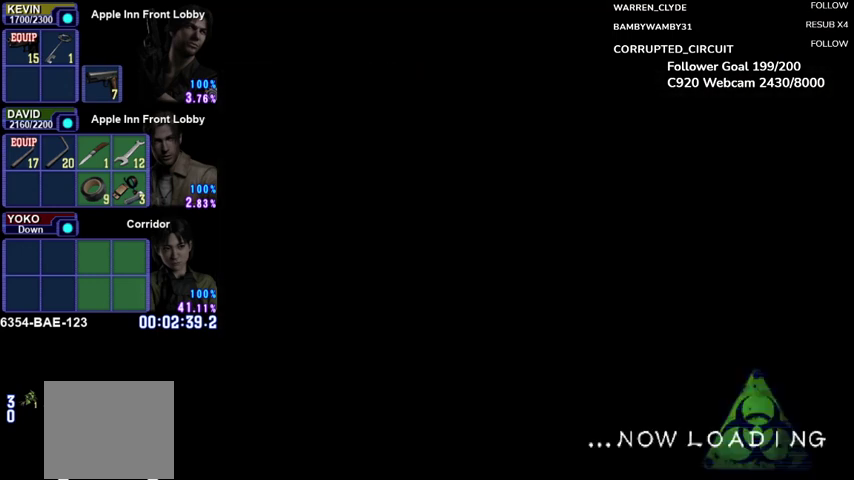
{"buttons": ["B", "DPAD_UP"], "left_stick": "center", "events": []}
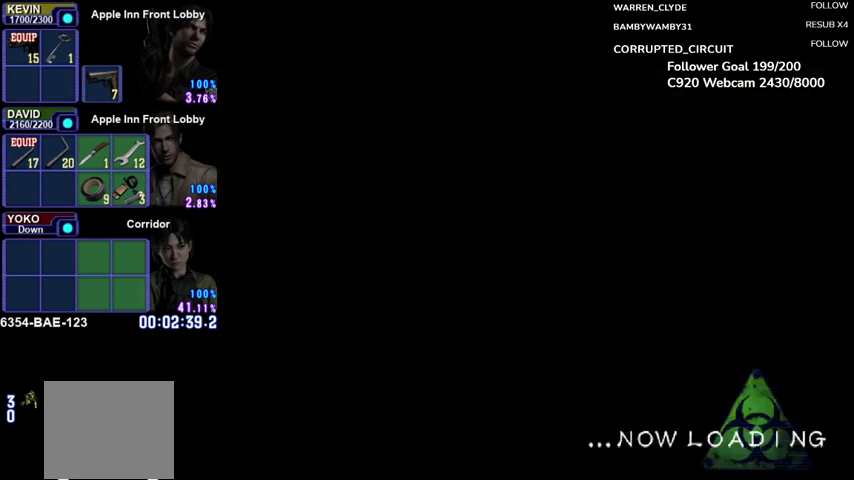
{"buttons": ["B", "DPAD_UP"], "left_stick": "center", "events": []}
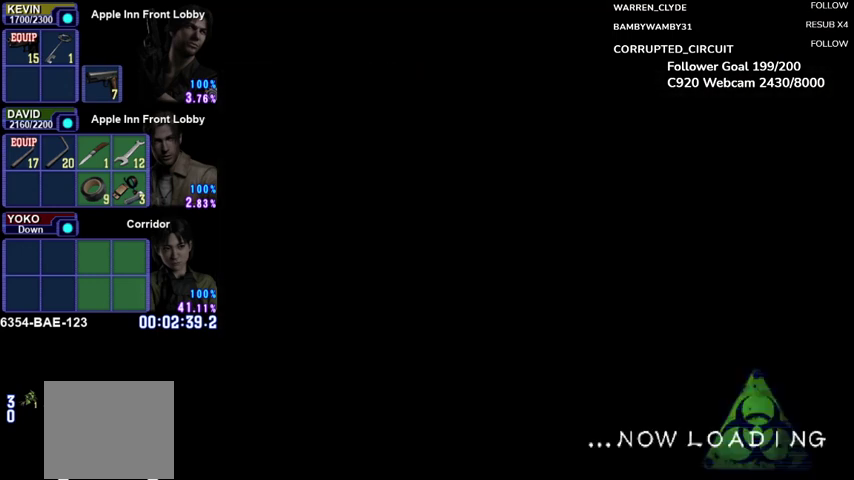
{"buttons": ["B", "DPAD_UP"], "left_stick": "center", "events": []}
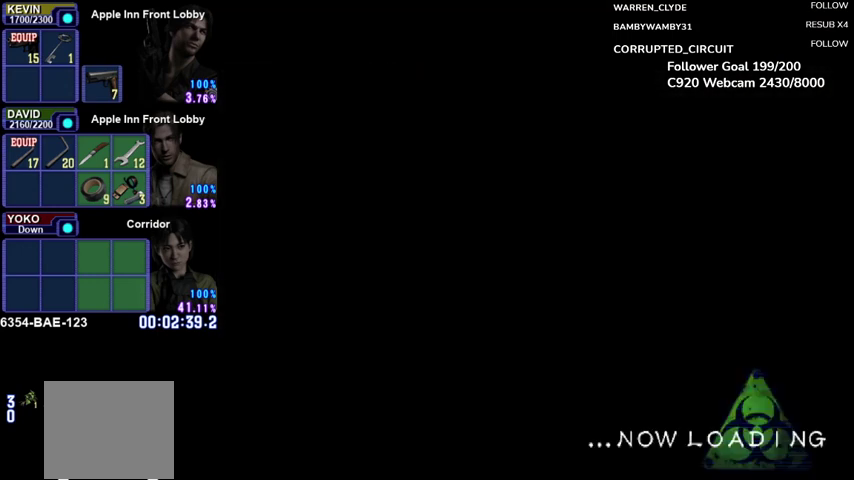
{"buttons": ["B", "DPAD_UP"], "left_stick": "center", "events": []}
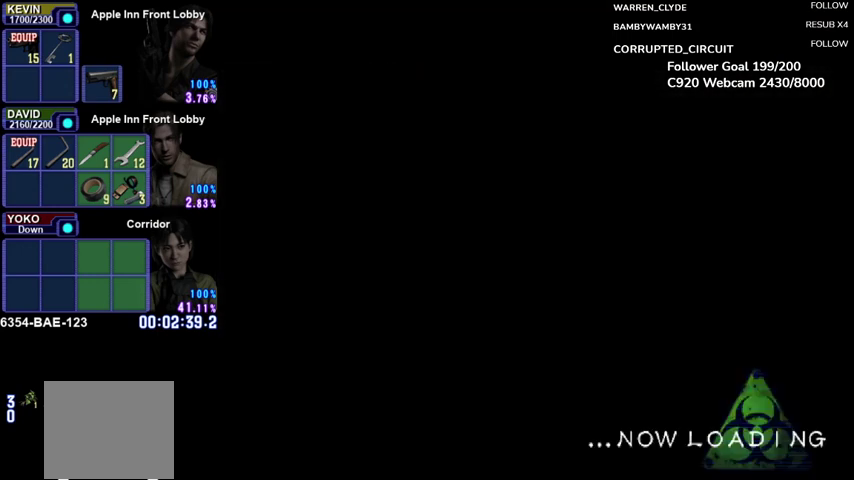
{"buttons": ["B", "DPAD_UP"], "left_stick": "center", "events": []}
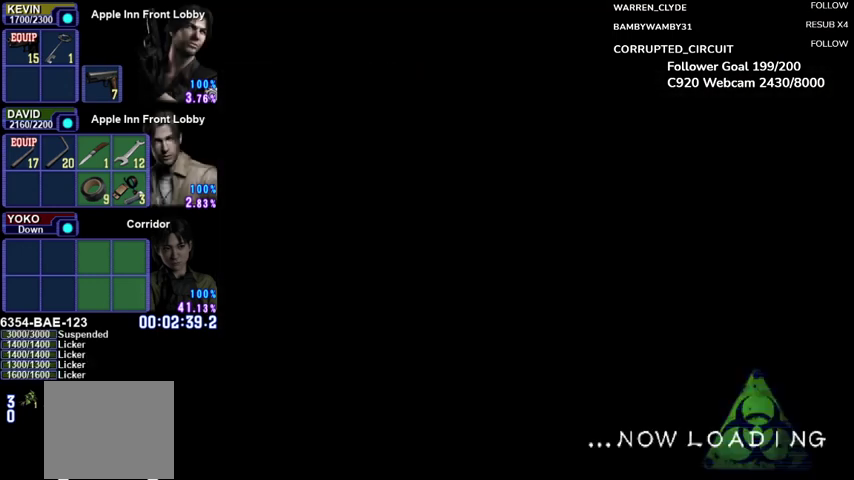
{"buttons": ["B", "DPAD_UP"], "left_stick": "center", "events": []}
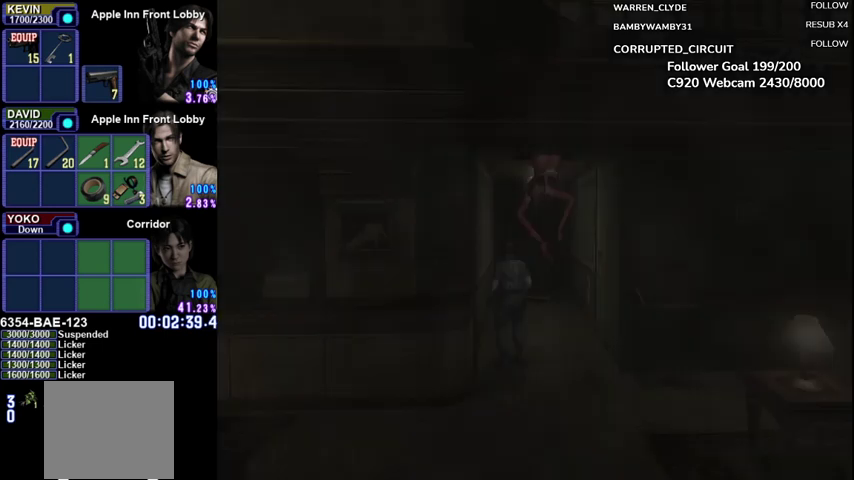
{"buttons": ["B", "DPAD_UP"], "left_stick": "center", "events": [[167, "DPAD_RIGHT", "down"], [417, "DPAD_RIGHT", "up"]]}
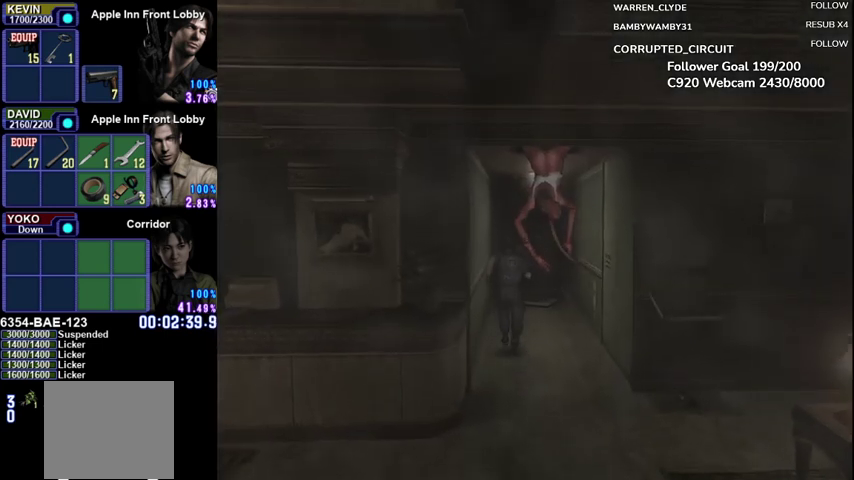
{"buttons": ["B", "DPAD_UP"], "left_stick": "center", "events": [[292, "DPAD_RIGHT", "down"], [375, "DPAD_RIGHT", "up"]]}
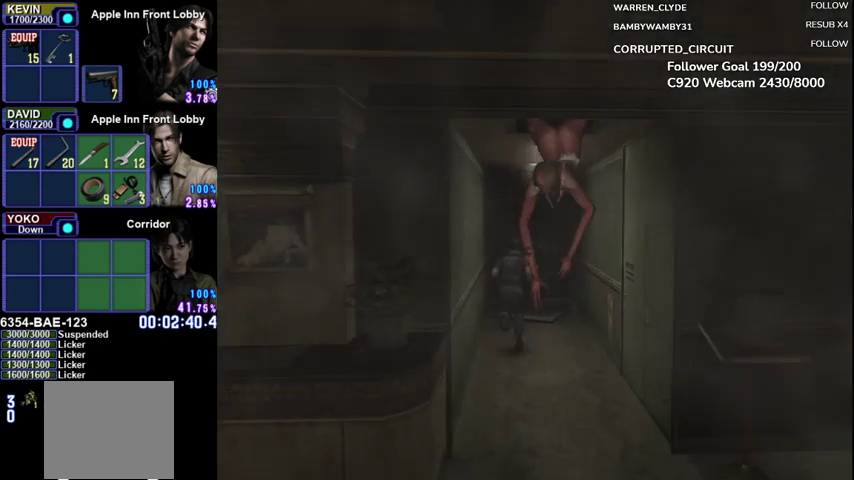
{"buttons": ["B", "DPAD_UP"], "left_stick": "center", "events": []}
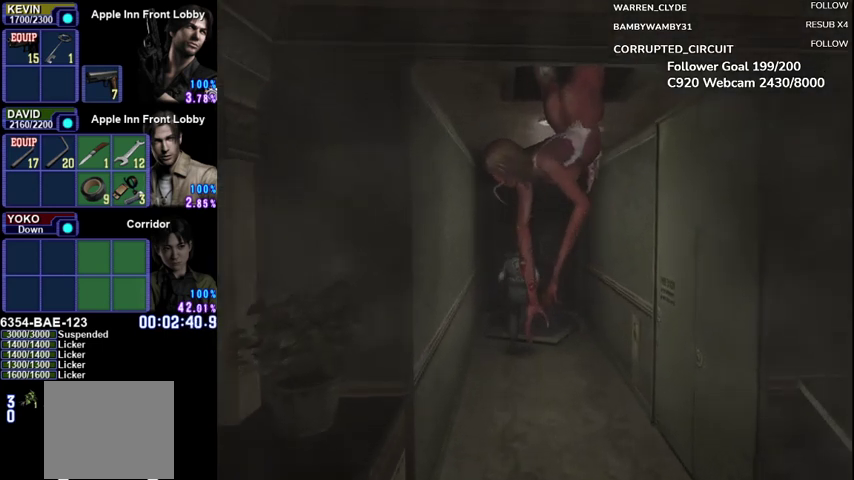
{"buttons": [], "left_stick": "center", "events": [[125, "DPAD_UP", "up"], [167, "B", "up"], [167, "START", "down"], [292, "START", "up"], [417, "DPAD_DOWN", "down"], [500, "DPAD_DOWN", "up"]]}
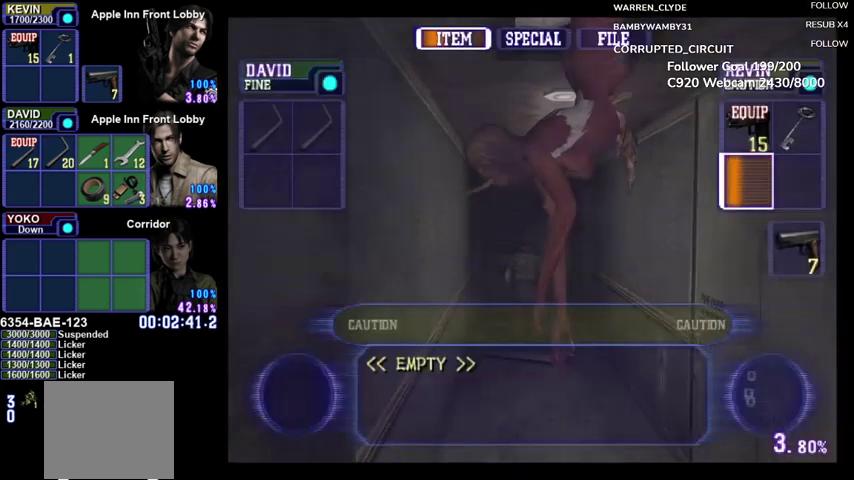
{"buttons": [], "left_stick": "center", "events": [[83, "DPAD_DOWN", "down"], [167, "DPAD_DOWN", "up"], [250, "DPAD_DOWN", "down"], [375, "DPAD_DOWN", "up"]]}